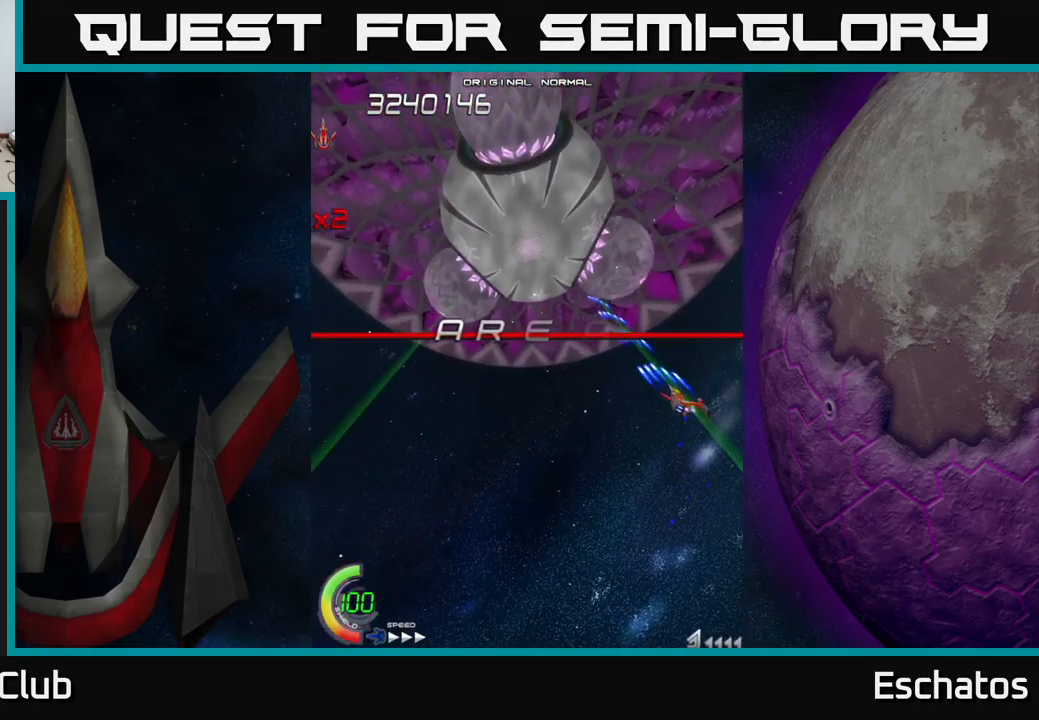
Gameplay with a controller (Xbox layout); each line is a JSON object with the inputs held at the frame after it. "events" lists button and stick changes between this image and that frame as [ms after this image, input, new state], when the widget could be followed in between. Not read: L3 R3 left_stick.
{"buttons": ["X", "DPAD_DOWN", "DPAD_RIGHT"], "right_stick": "center", "events": [[200, "DPAD_RIGHT", "down"], [267, "DPAD_DOWN", "down"]]}
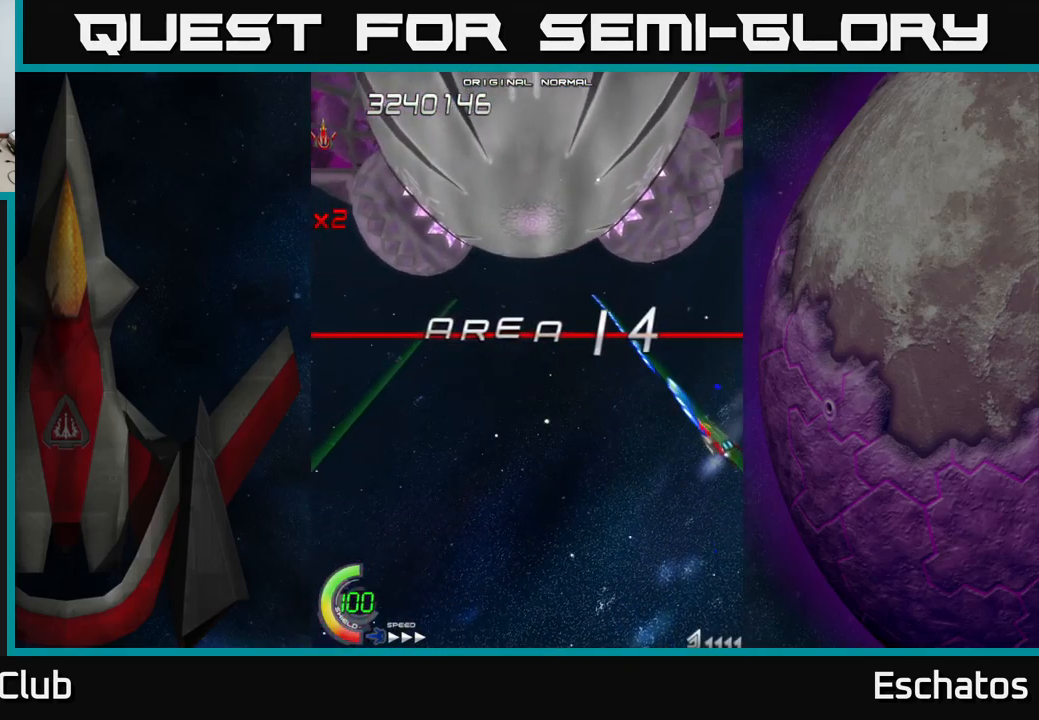
{"buttons": ["X", "DPAD_LEFT"], "right_stick": "center", "events": [[67, "DPAD_DOWN", "up"], [67, "DPAD_RIGHT", "up"], [367, "DPAD_LEFT", "down"]]}
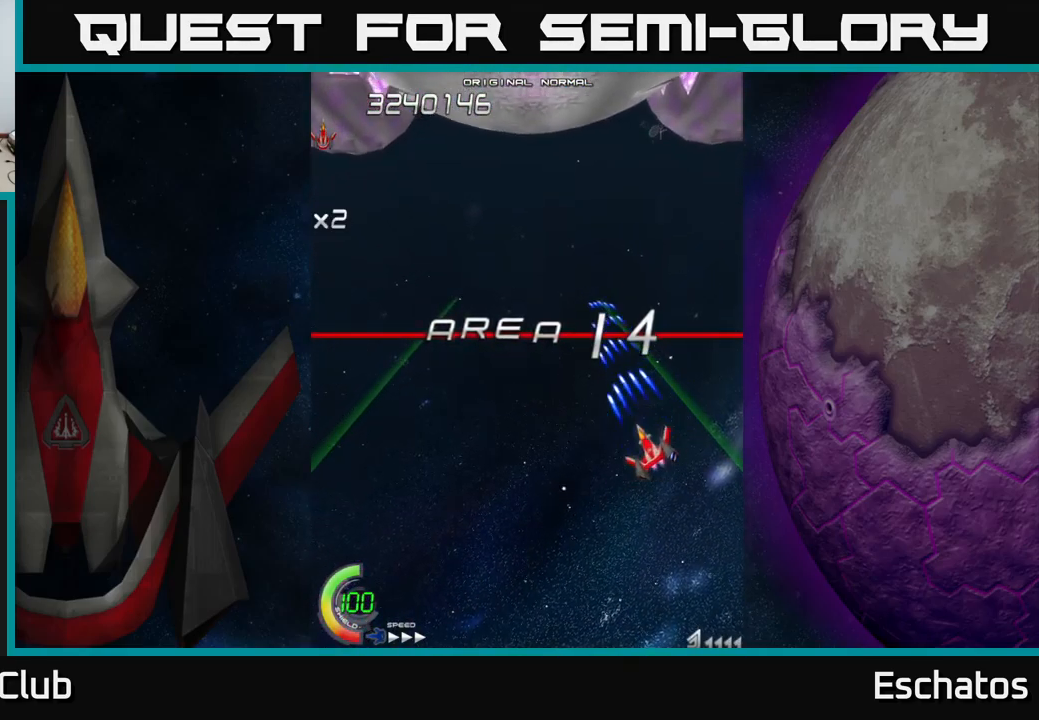
{"buttons": ["X"], "right_stick": "center", "events": [[117, "DPAD_DOWN", "down"], [167, "DPAD_LEFT", "up"], [234, "DPAD_LEFT", "down"], [300, "DPAD_DOWN", "up"], [334, "DPAD_LEFT", "up"]]}
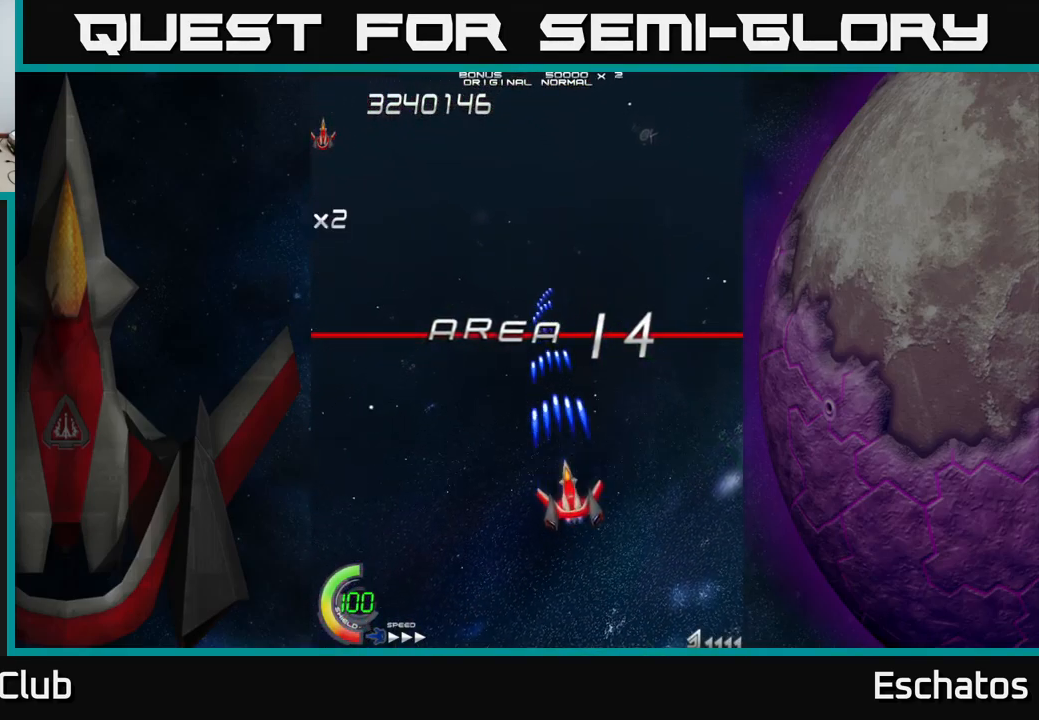
{"buttons": ["DPAD_LEFT"], "right_stick": "center", "events": [[450, "X", "up"], [500, "DPAD_LEFT", "down"]]}
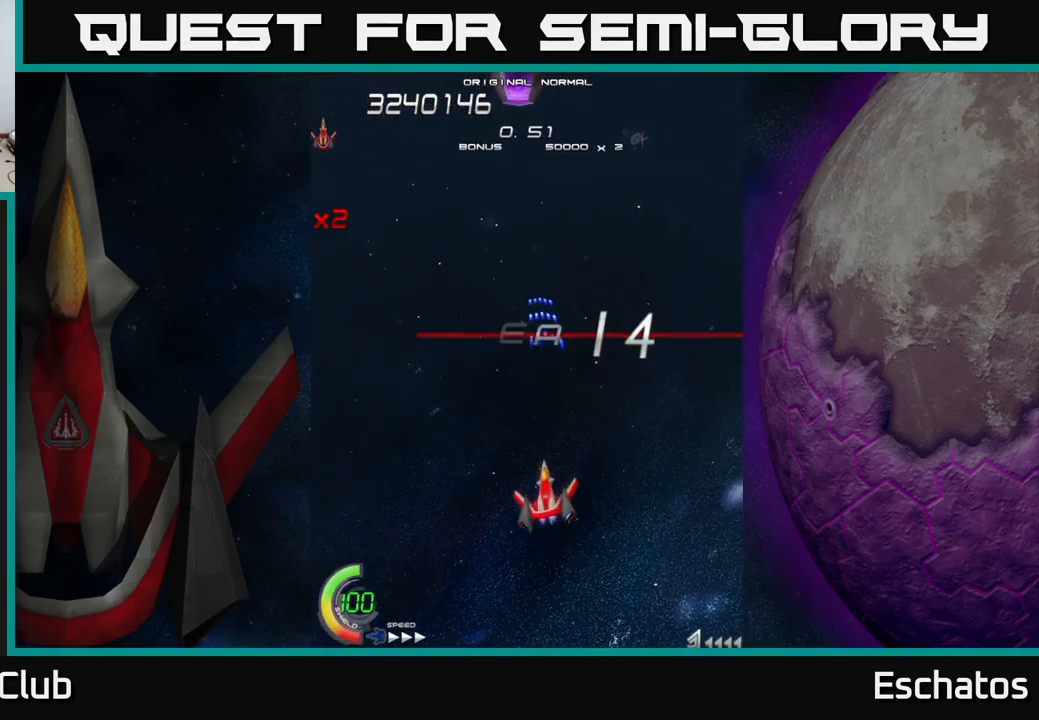
{"buttons": ["A", "DPAD_DOWN"], "right_stick": "center", "events": [[34, "DPAD_UP", "down"], [67, "X", "down"], [167, "DPAD_LEFT", "up"], [167, "DPAD_UP", "up"], [250, "A", "down"], [300, "X", "up"], [334, "DPAD_UP", "down"], [450, "DPAD_UP", "up"], [484, "DPAD_DOWN", "down"]]}
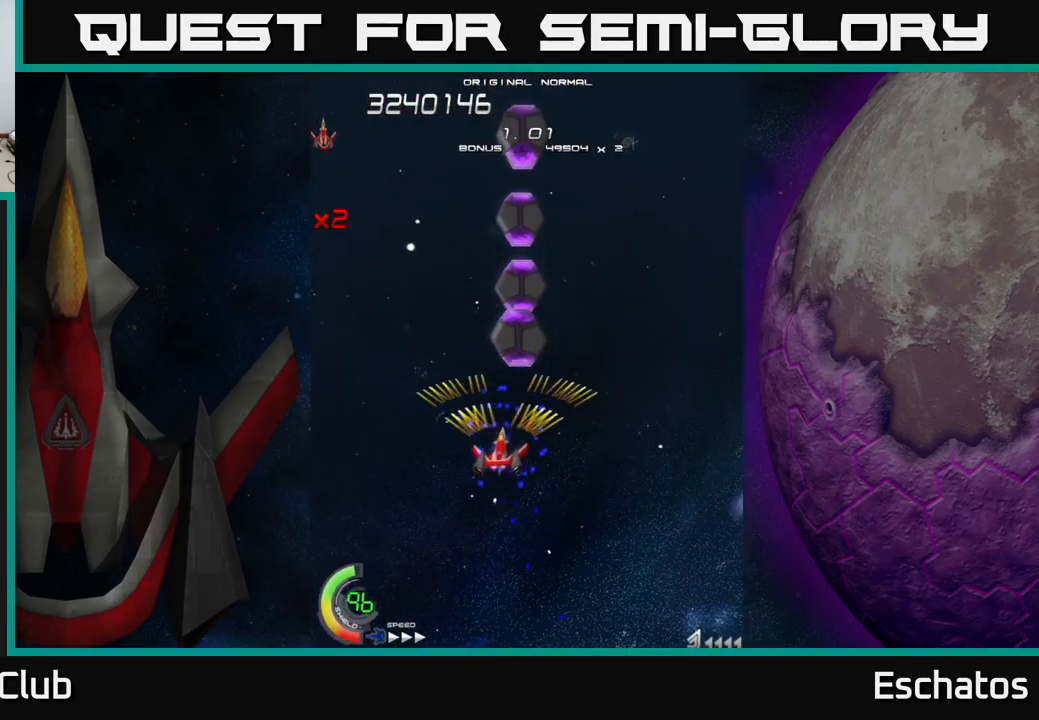
{"buttons": ["X", "DPAD_UP", "DPAD_RIGHT"], "right_stick": "center", "events": [[134, "DPAD_DOWN", "up"], [184, "X", "down"], [200, "A", "up"], [300, "DPAD_UP", "down"], [434, "DPAD_RIGHT", "down"]]}
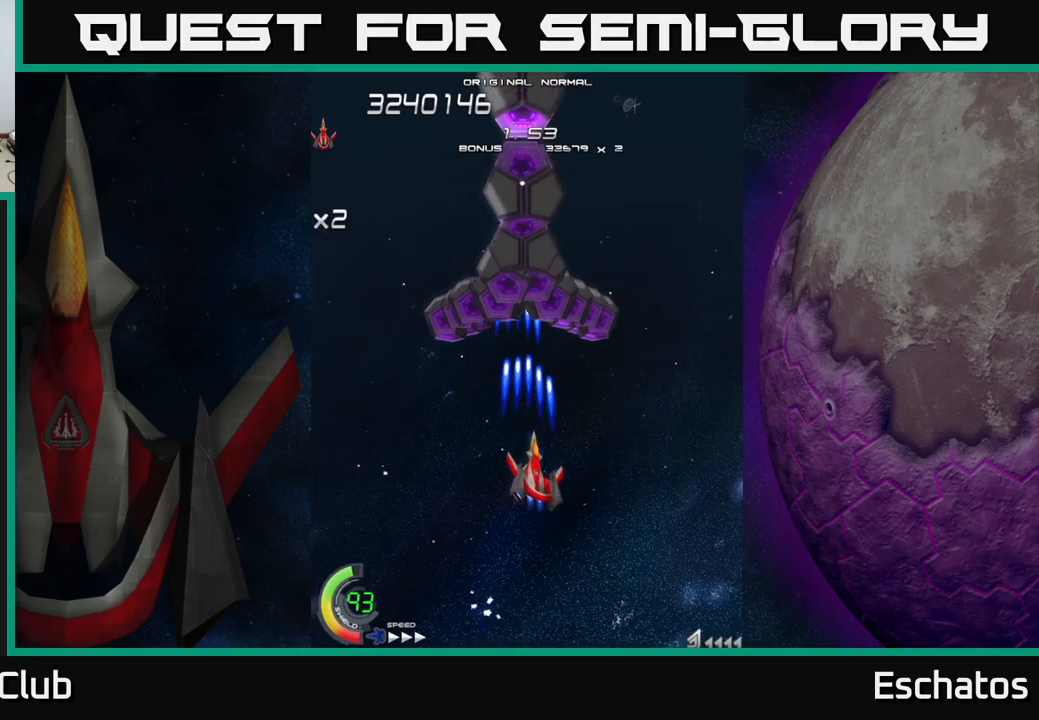
{"buttons": ["A", "DPAD_UP"], "right_stick": "center", "events": [[16, "DPAD_RIGHT", "up"], [66, "A", "down"], [100, "X", "up"], [116, "DPAD_UP", "up"], [283, "DPAD_LEFT", "down"], [283, "DPAD_UP", "down"], [316, "A", "up"], [333, "A", "down"], [350, "DPAD_LEFT", "up"]]}
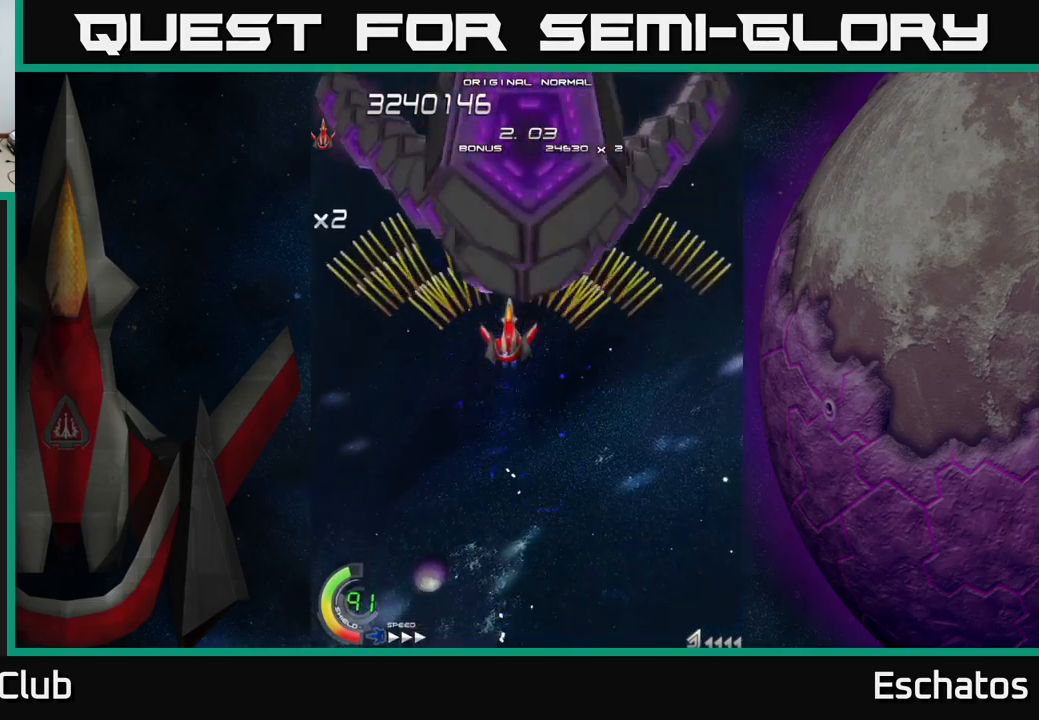
{"buttons": ["A"], "right_stick": "center", "events": [[116, "DPAD_UP", "up"]]}
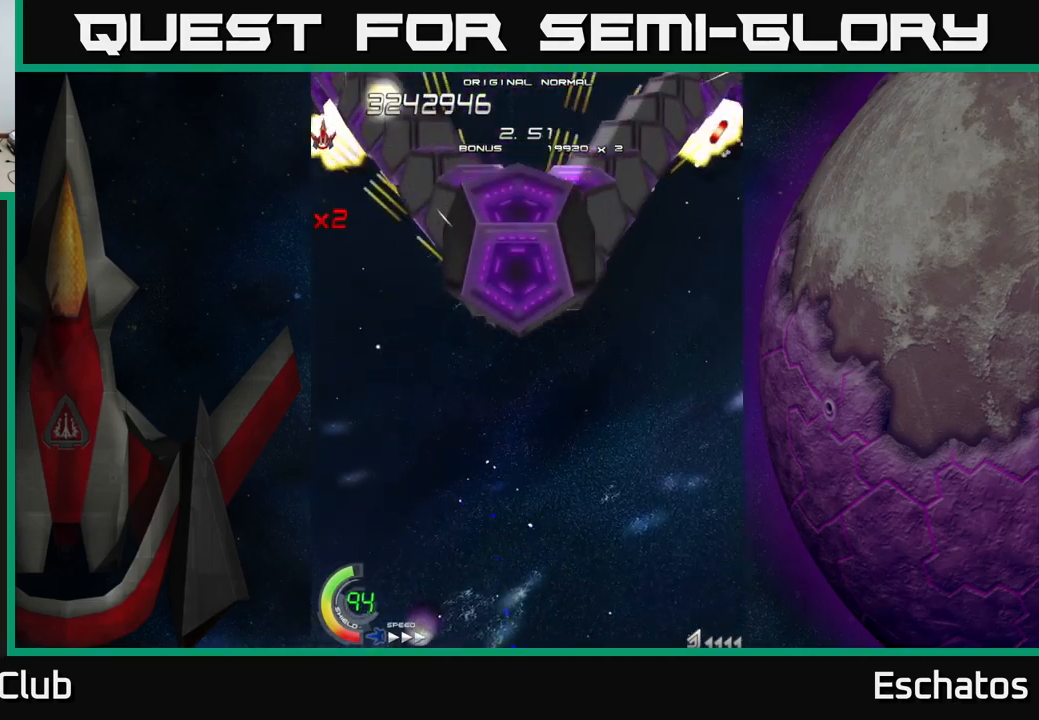
{"buttons": ["A"], "right_stick": "center", "events": [[133, "DPAD_DOWN", "down"], [150, "DPAD_RIGHT", "down"], [216, "DPAD_RIGHT", "up"], [233, "DPAD_DOWN", "up"]]}
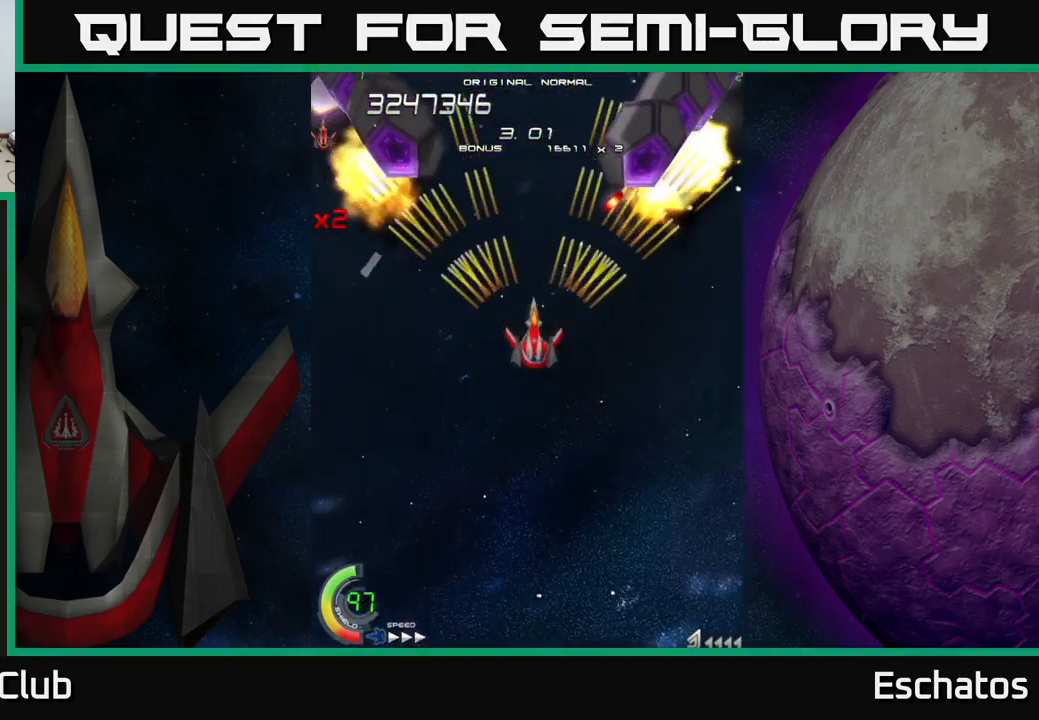
{"buttons": ["A"], "right_stick": "center", "events": []}
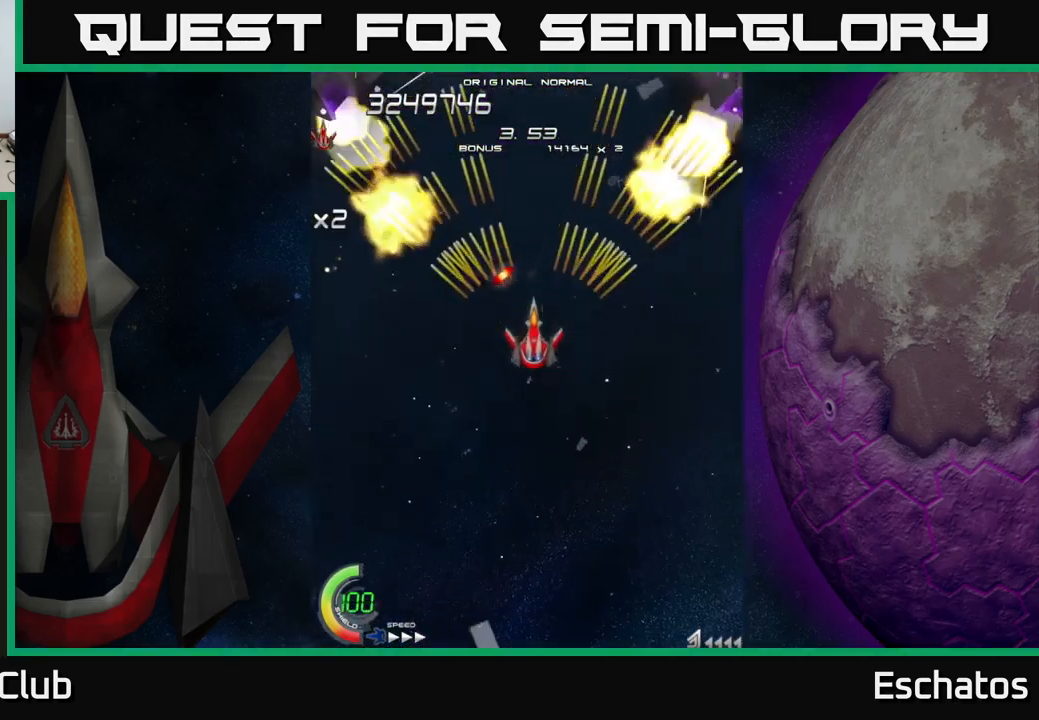
{"buttons": ["A"], "right_stick": "center", "events": []}
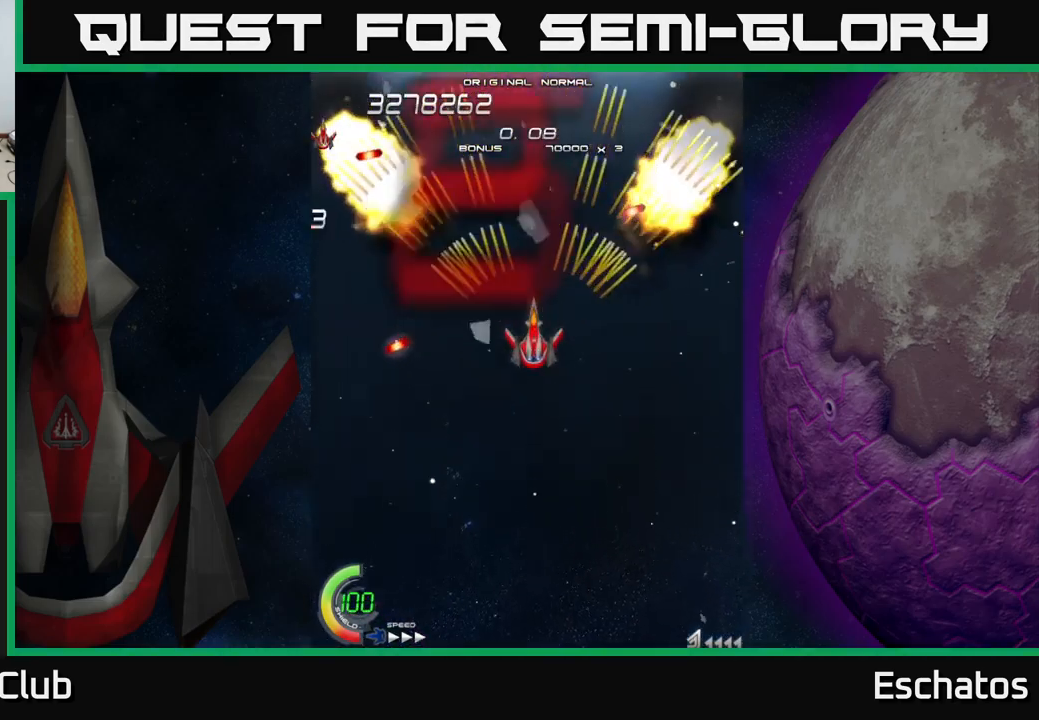
{"buttons": ["A"], "right_stick": "center", "events": []}
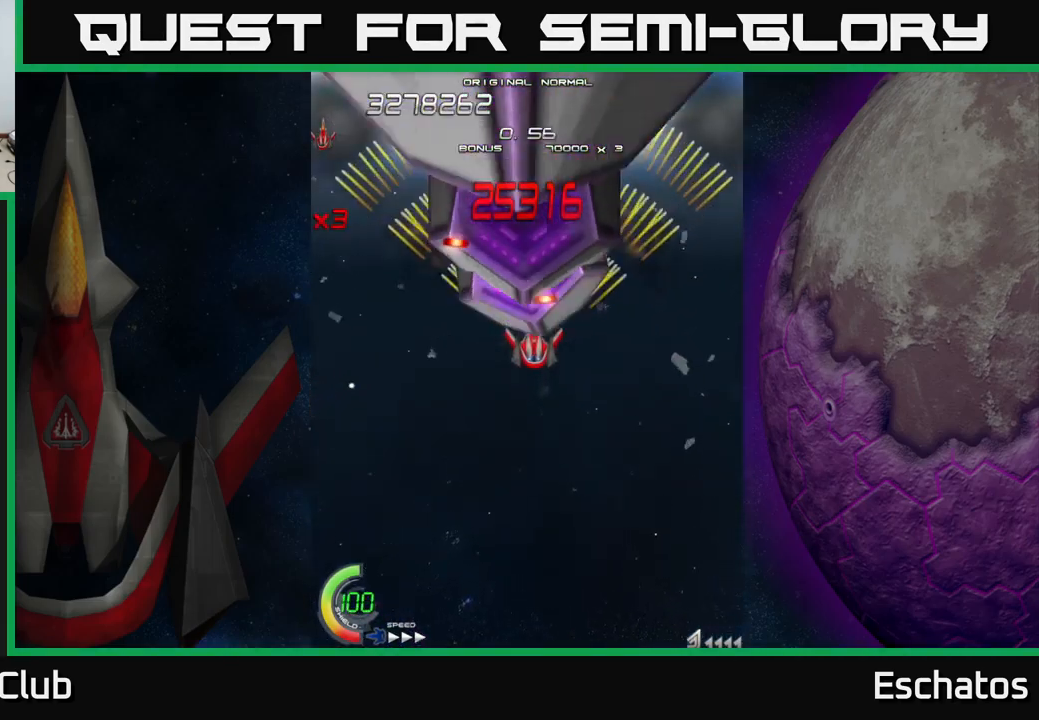
{"buttons": ["A"], "right_stick": "center", "events": [[33, "DPAD_DOWN", "down"], [150, "DPAD_DOWN", "up"]]}
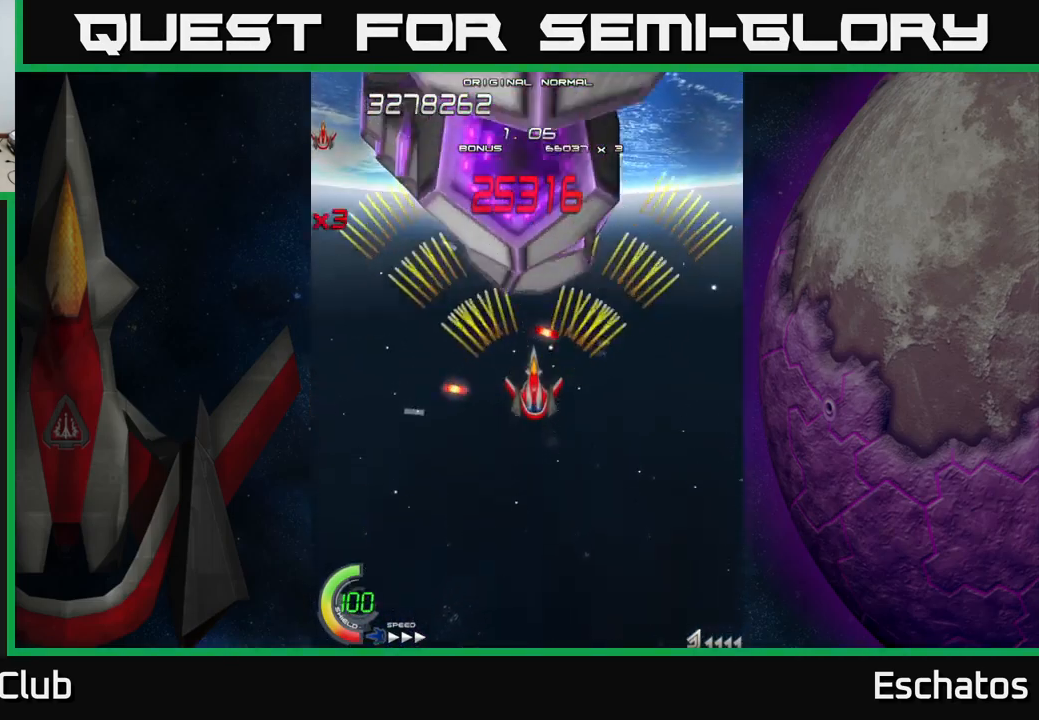
{"buttons": ["A"], "right_stick": "center", "events": [[183, "DPAD_LEFT", "down"], [200, "DPAD_UP", "down"], [216, "DPAD_LEFT", "up"], [383, "DPAD_UP", "up"]]}
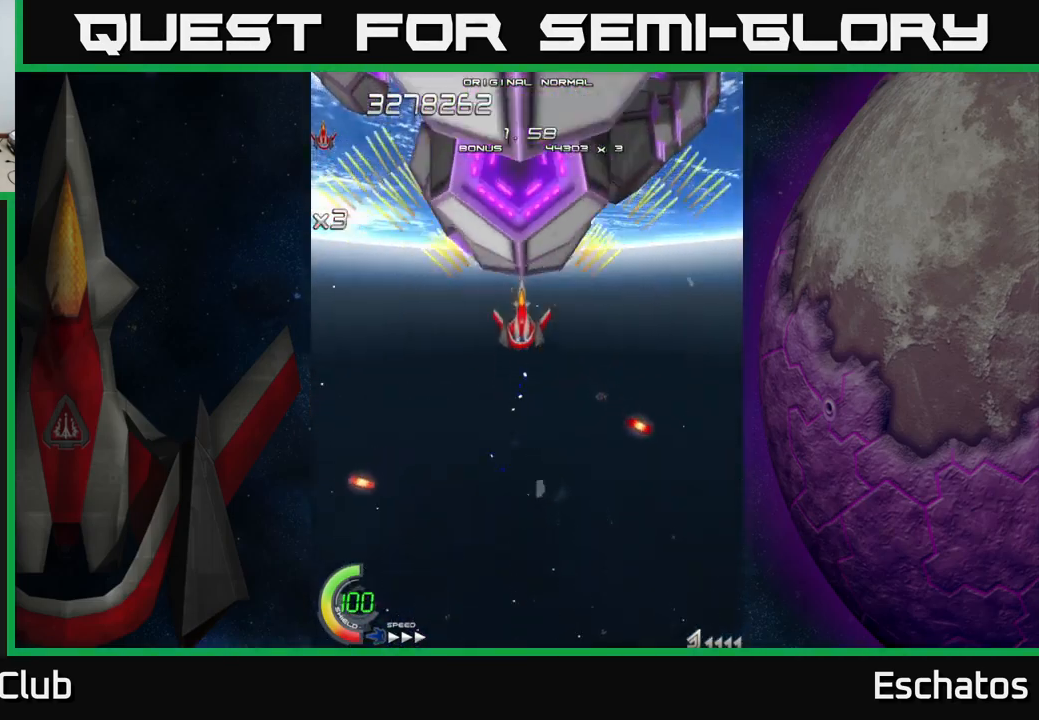
{"buttons": ["A"], "right_stick": "center", "events": []}
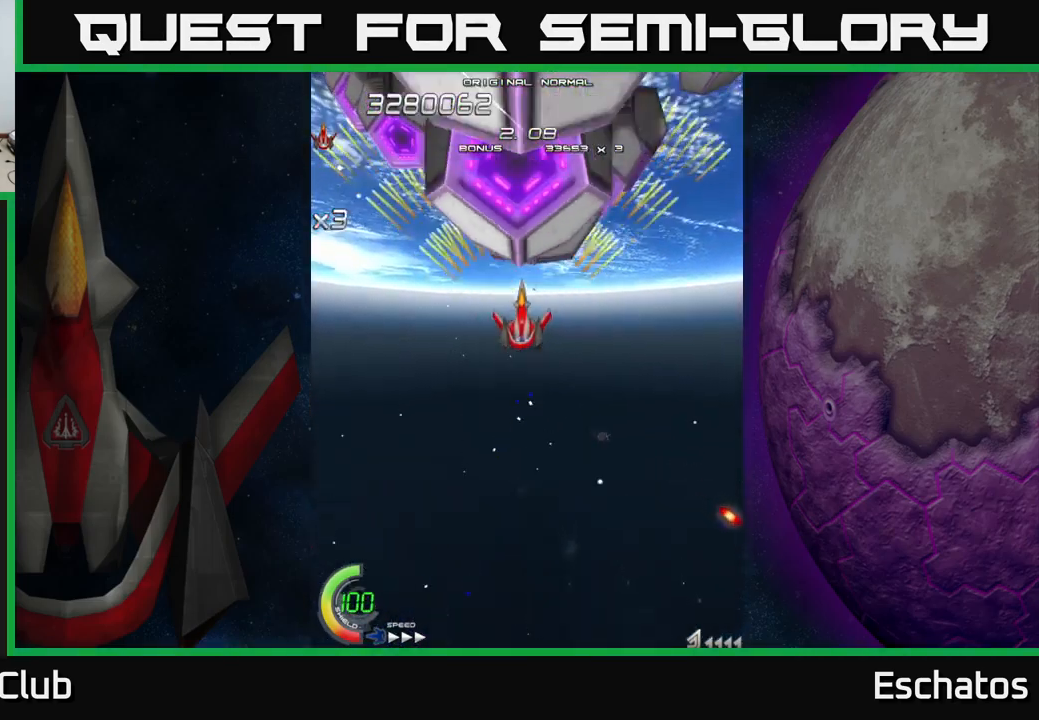
{"buttons": ["A"], "right_stick": "center", "events": []}
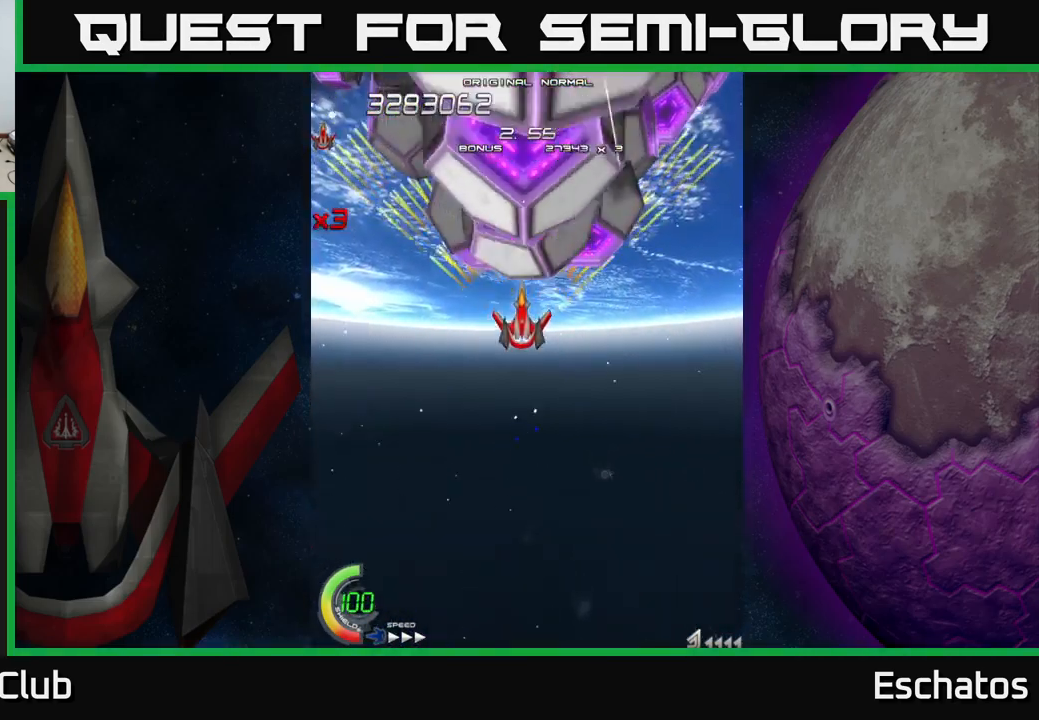
{"buttons": ["A"], "right_stick": "center", "events": []}
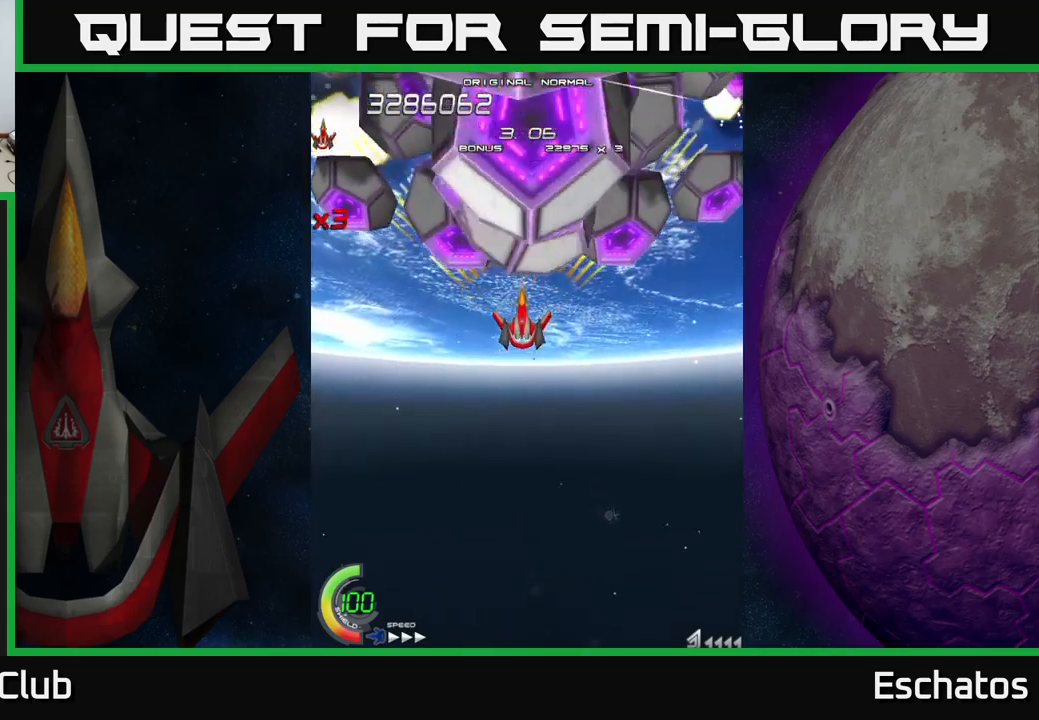
{"buttons": ["A"], "right_stick": "center", "events": []}
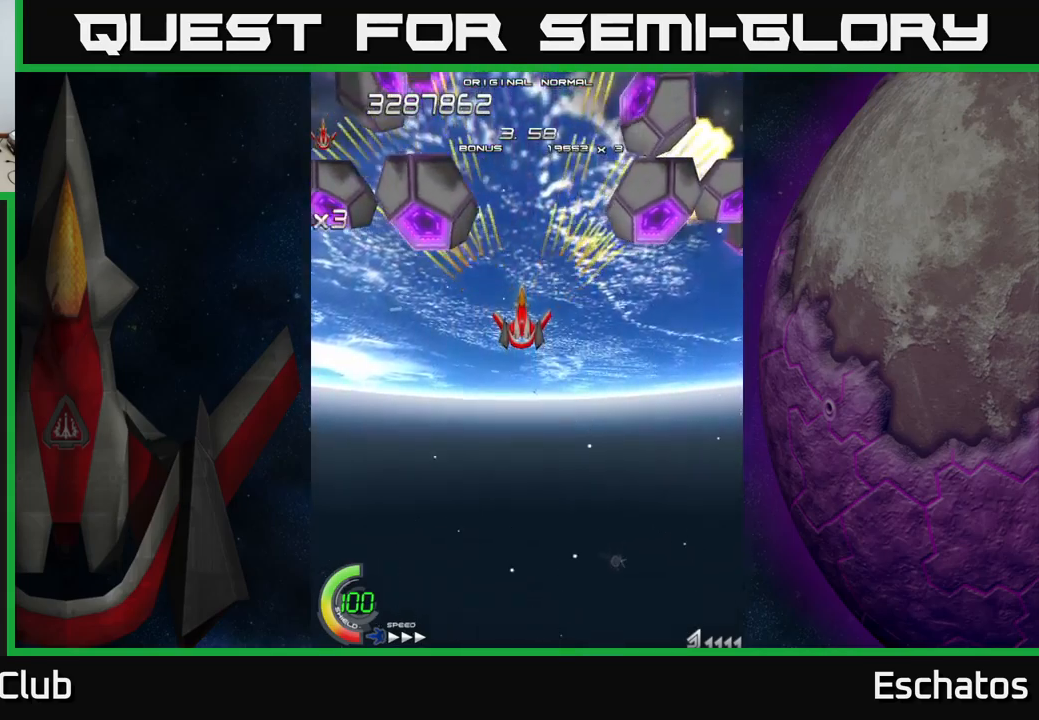
{"buttons": ["A", "DPAD_DOWN"], "right_stick": "center", "events": [[483, "DPAD_DOWN", "down"]]}
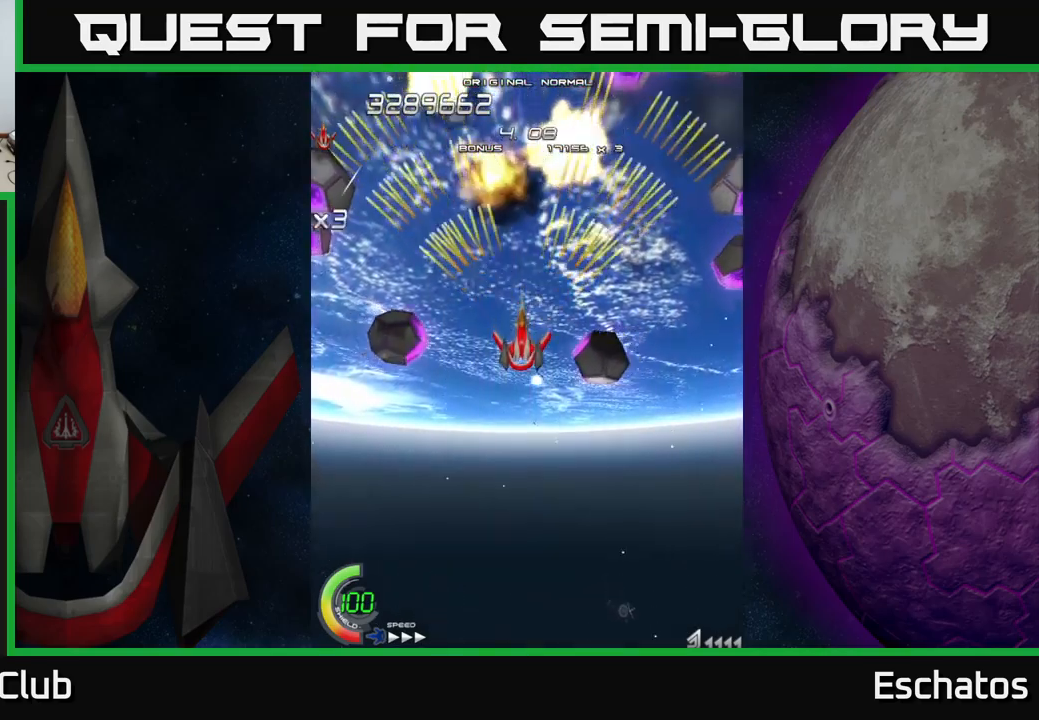
{"buttons": ["A"], "right_stick": "center", "events": [[333, "DPAD_DOWN", "up"]]}
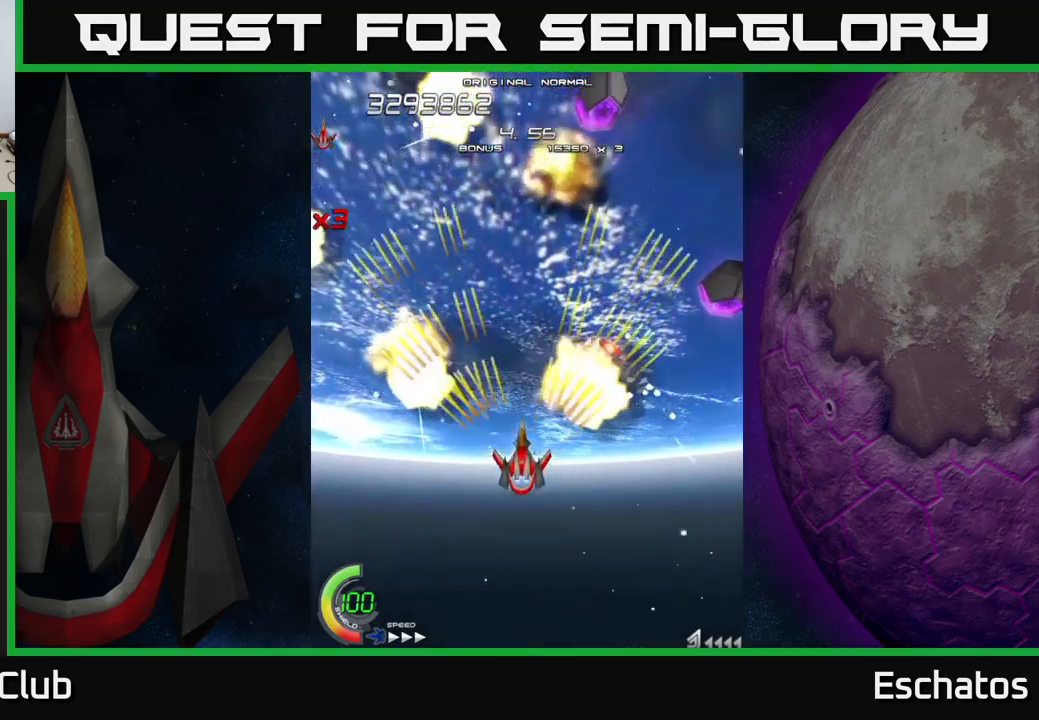
{"buttons": ["A", "DPAD_DOWN"], "right_stick": "center", "events": [[233, "DPAD_DOWN", "down"], [317, "DPAD_DOWN", "up"], [500, "DPAD_DOWN", "down"]]}
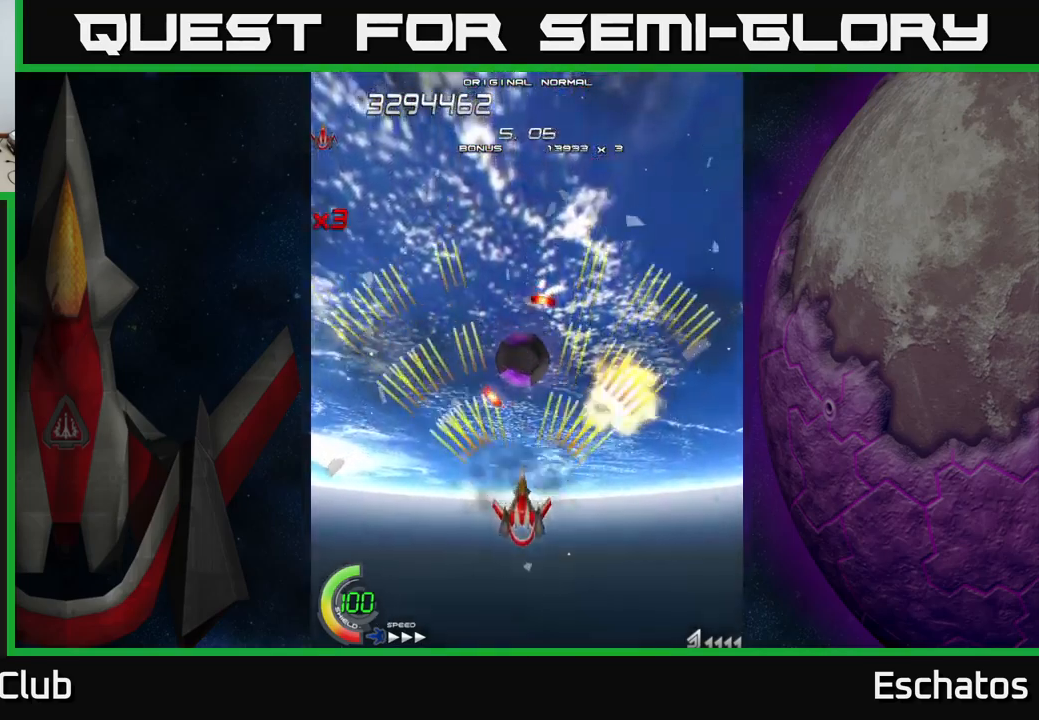
{"buttons": ["A", "DPAD_UP"], "right_stick": "center", "events": [[67, "DPAD_DOWN", "up"], [233, "DPAD_RIGHT", "down"], [417, "DPAD_UP", "down"], [433, "DPAD_RIGHT", "up"]]}
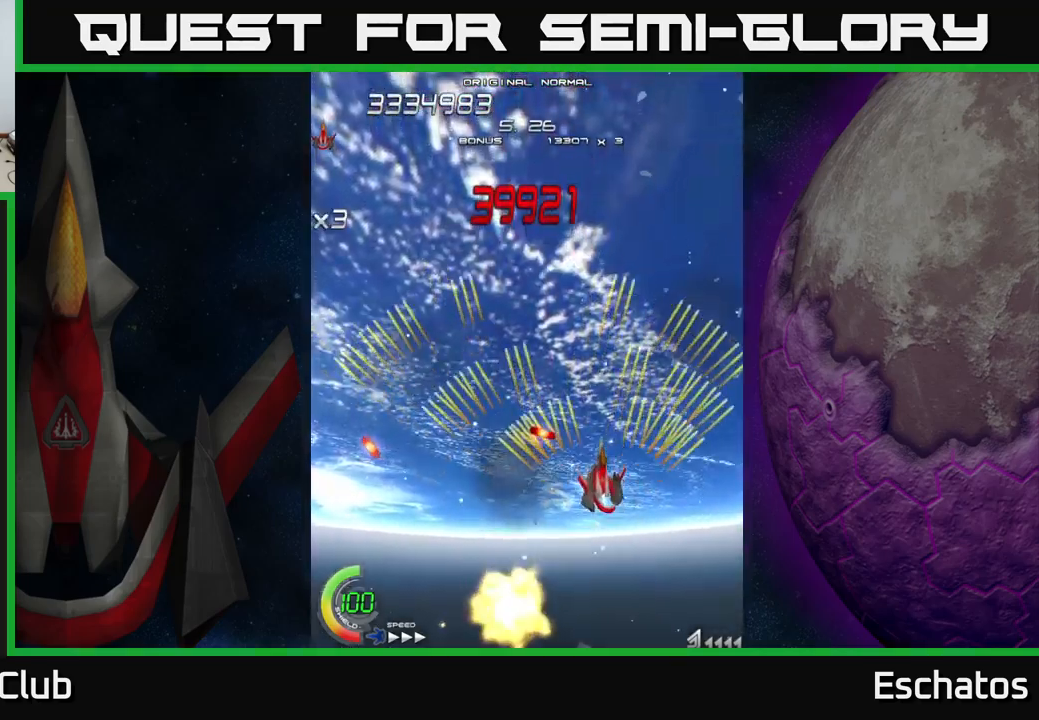
{"buttons": ["A", "DPAD_UP"], "right_stick": "center", "events": [[233, "DPAD_LEFT", "down"], [467, "DPAD_LEFT", "up"]]}
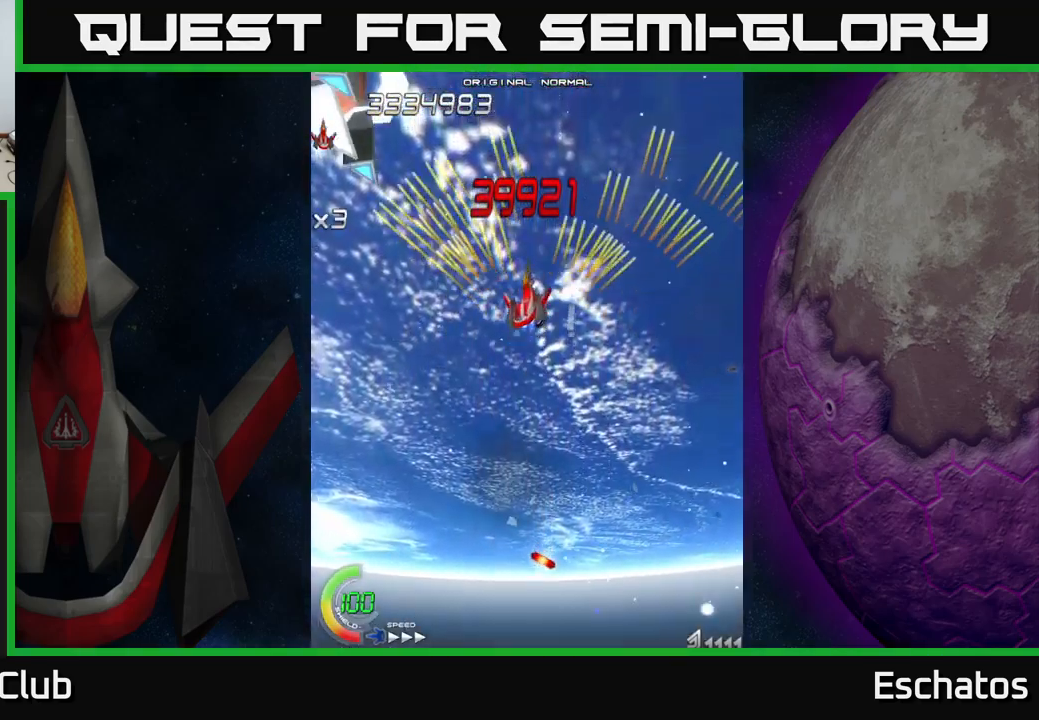
{"buttons": ["A", "DPAD_DOWN"], "right_stick": "center", "events": [[100, "DPAD_LEFT", "down"], [150, "DPAD_UP", "up"], [183, "DPAD_LEFT", "up"], [333, "DPAD_DOWN", "down"]]}
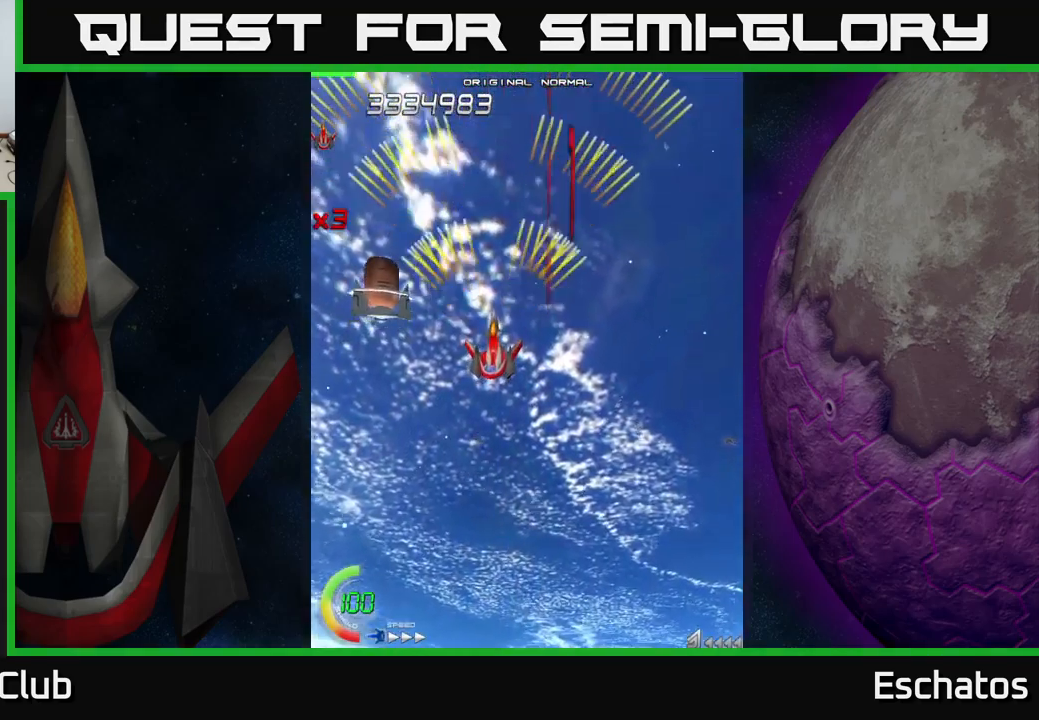
{"buttons": ["A"], "right_stick": "center", "events": [[67, "DPAD_LEFT", "down"], [233, "DPAD_LEFT", "up"], [250, "DPAD_DOWN", "up"], [283, "DPAD_UP", "down"], [400, "DPAD_UP", "up"]]}
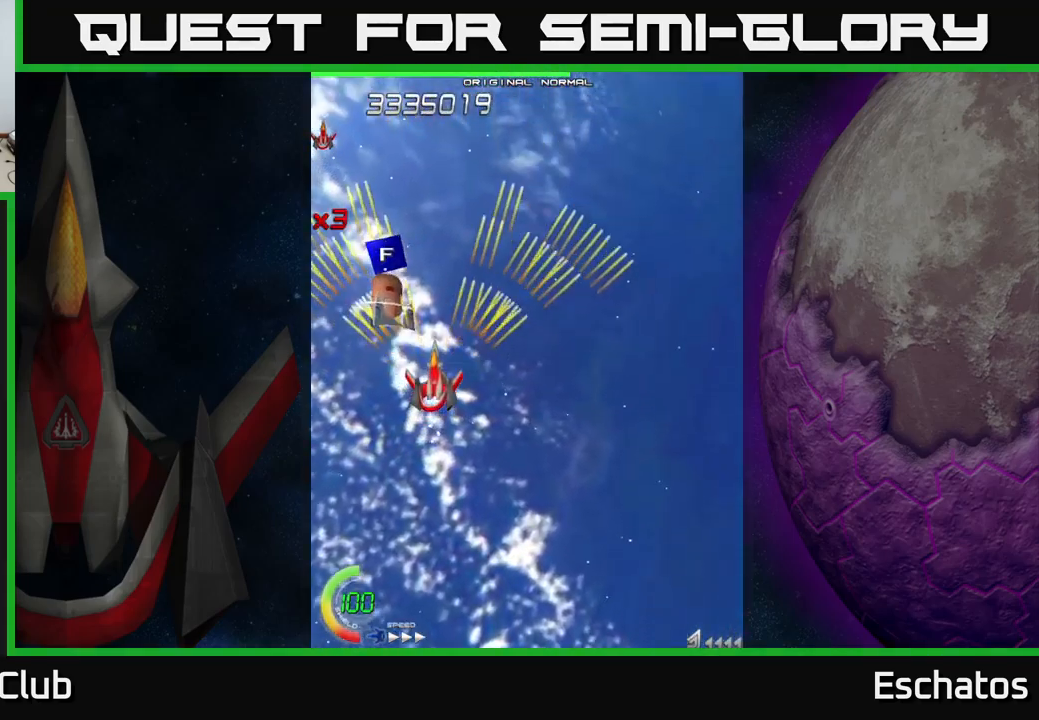
{"buttons": ["A", "DPAD_RIGHT"], "right_stick": "center", "events": [[67, "DPAD_RIGHT", "down"], [250, "DPAD_UP", "down"], [333, "DPAD_RIGHT", "up"], [467, "DPAD_RIGHT", "down"], [467, "DPAD_UP", "up"]]}
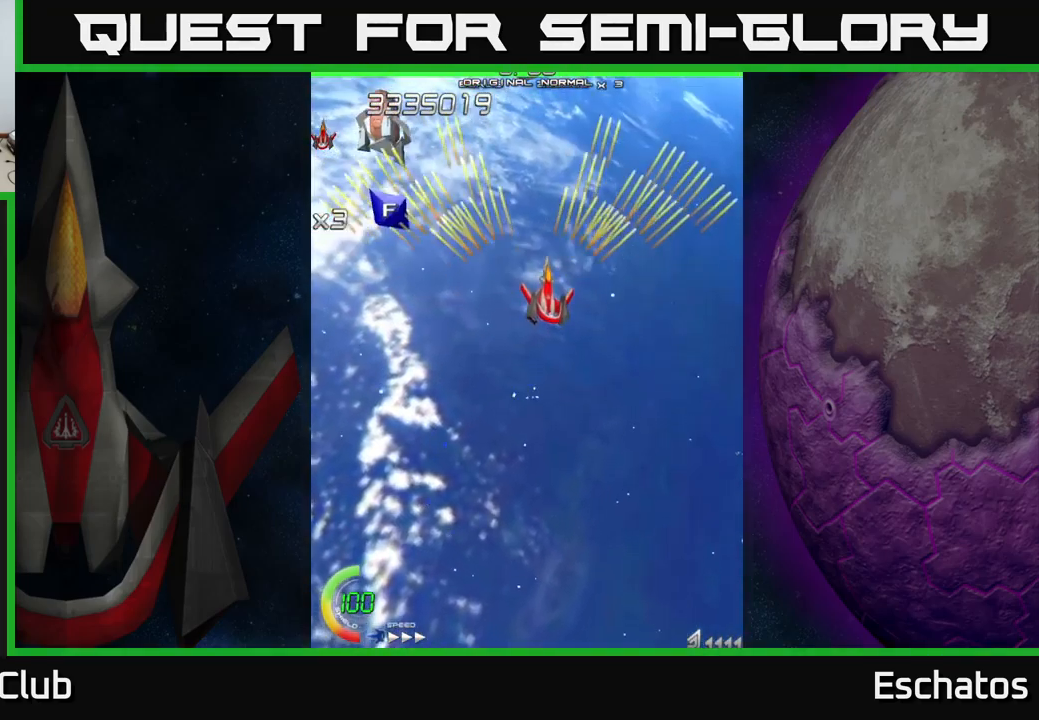
{"buttons": ["A", "DPAD_DOWN"], "right_stick": "center", "events": [[17, "DPAD_RIGHT", "up"], [316, "DPAD_RIGHT", "down"], [333, "DPAD_DOWN", "down"], [399, "DPAD_RIGHT", "up"]]}
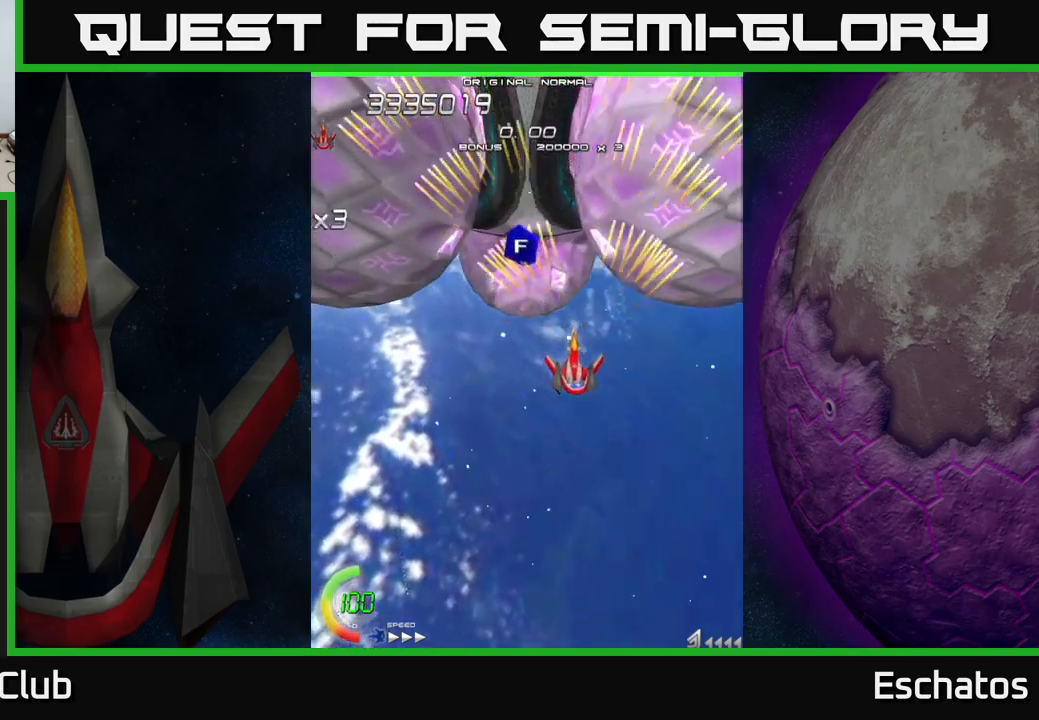
{"buttons": ["X", "DPAD_DOWN"], "right_stick": "center", "events": [[17, "DPAD_LEFT", "down"], [34, "DPAD_DOWN", "up"], [134, "DPAD_UP", "down"], [167, "DPAD_UP", "up"], [217, "DPAD_DOWN", "down"], [217, "DPAD_LEFT", "up"], [217, "X", "down"], [234, "A", "up"]]}
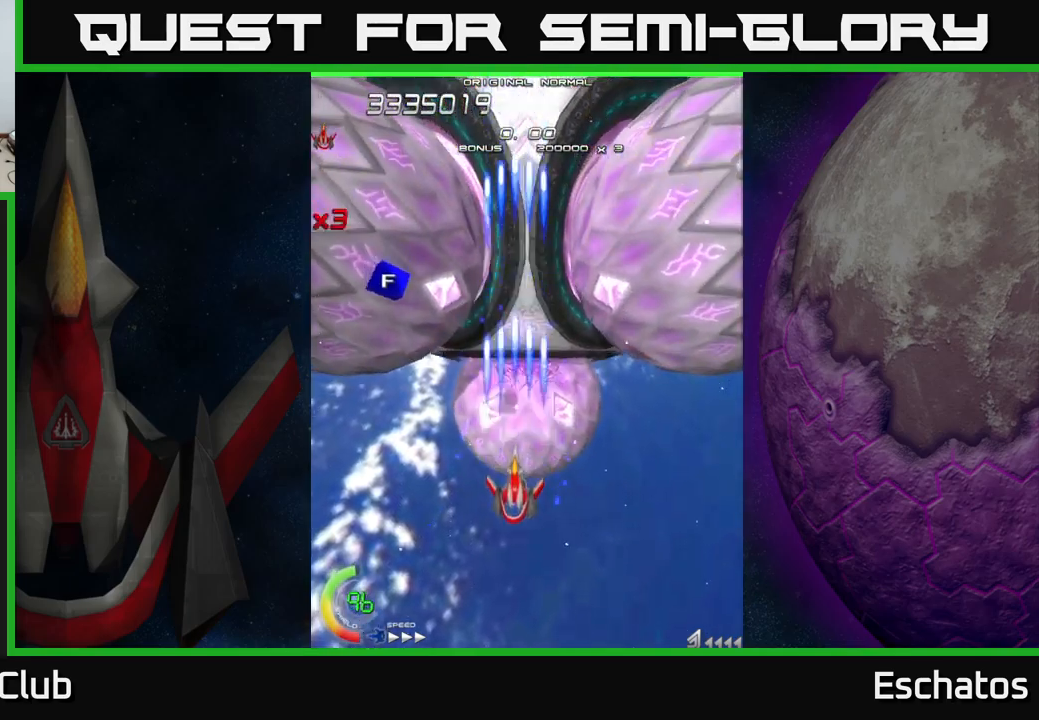
{"buttons": ["X", "DPAD_UP", "DPAD_RIGHT"], "right_stick": "center", "events": [[167, "DPAD_DOWN", "up"], [217, "DPAD_UP", "down"], [417, "DPAD_RIGHT", "down"]]}
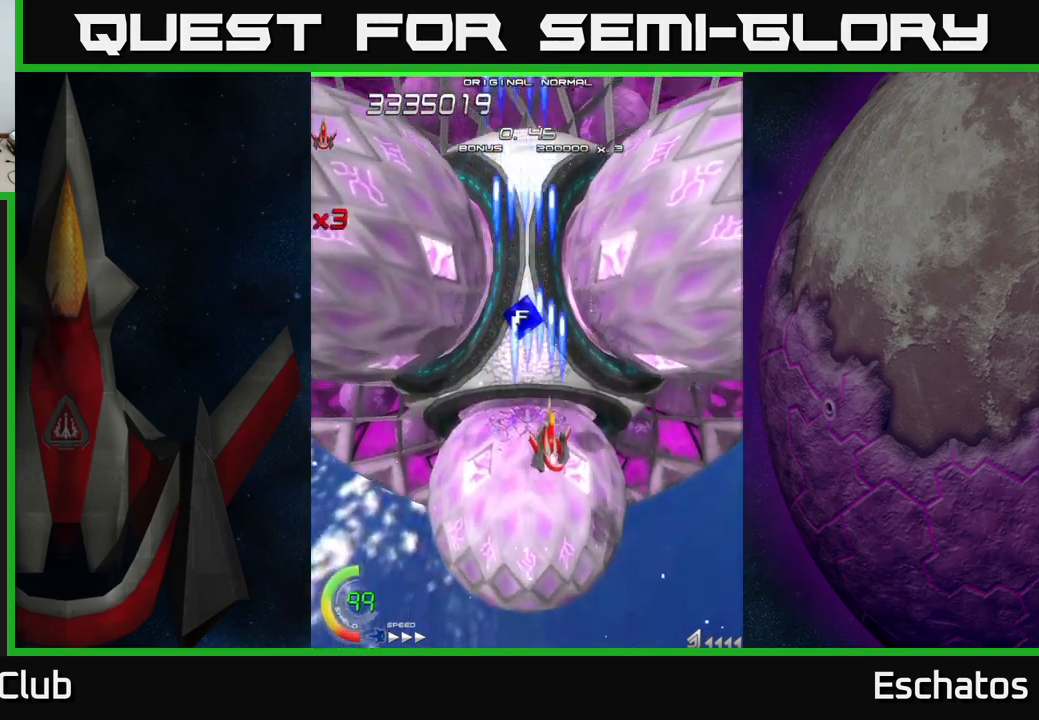
{"buttons": ["X"], "right_stick": "center", "events": [[84, "DPAD_UP", "up"], [267, "DPAD_UP", "down"], [400, "DPAD_UP", "up"], [434, "DPAD_RIGHT", "up"]]}